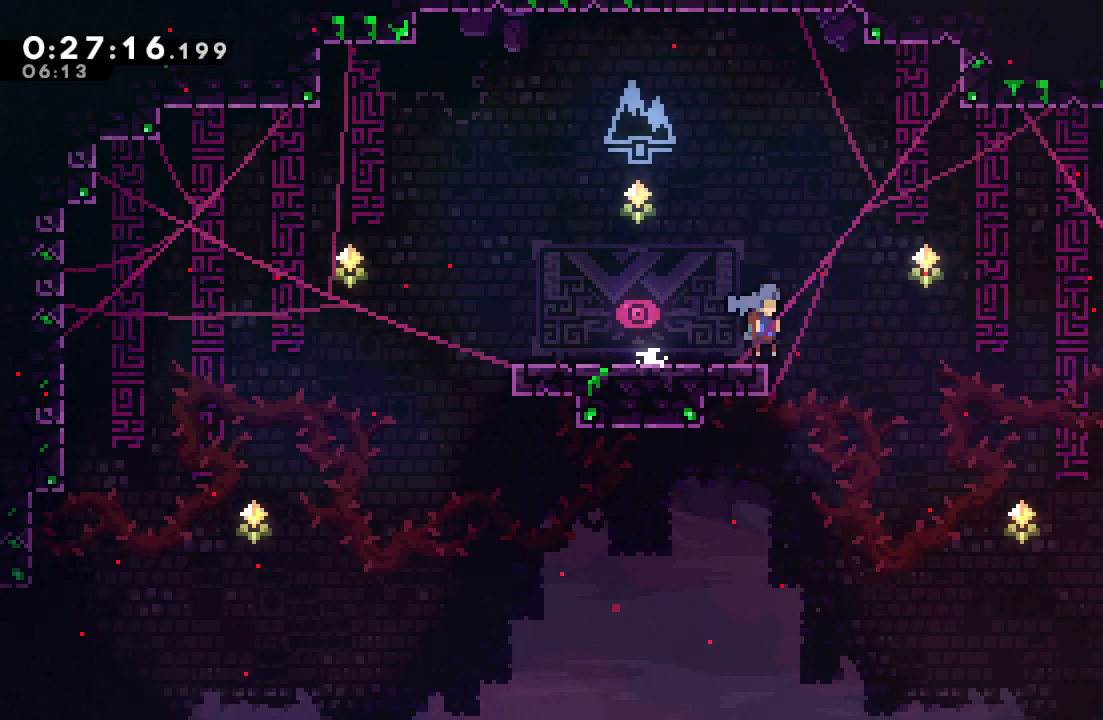
Gameplay with a controller (PlayStation layout); each line is a JSON object with the inputs held at the frame after it (dt_ms = milliseconds from this image to that frame). "events" lists button and stick changes between this image and that frame as [ms after this image, input, new state], when the widget could be followed in between. Not read: L3 R3.
{"dt_ms": 500, "buttons": ["DPAD_DOWN", "DPAD_RIGHT"], "left_stick": "center", "right_stick": "center", "events": []}
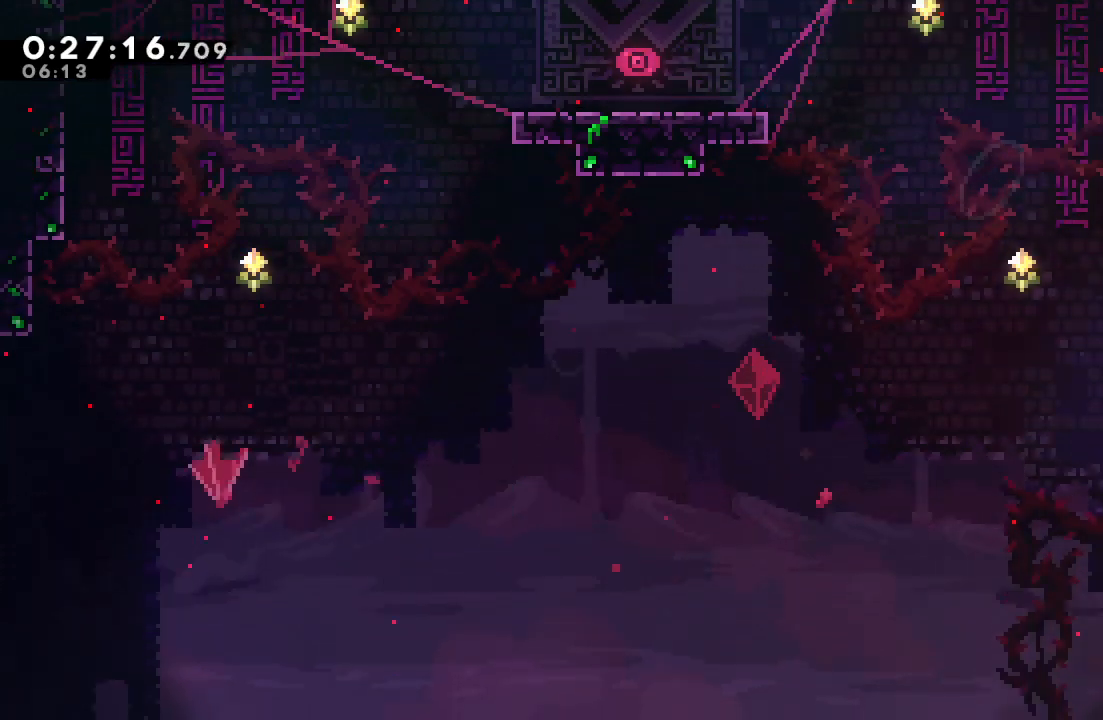
{"dt_ms": 500, "buttons": ["DPAD_DOWN", "DPAD_RIGHT"], "left_stick": "center", "right_stick": "center", "events": []}
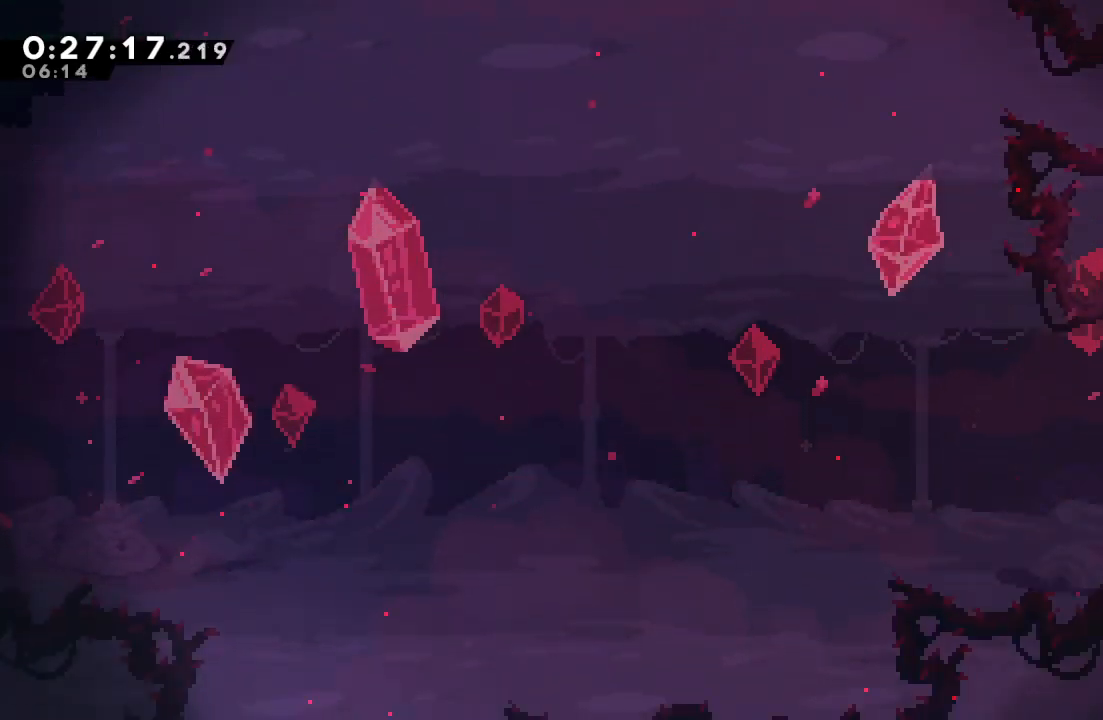
{"dt_ms": 500, "buttons": ["DPAD_DOWN", "DPAD_RIGHT"], "left_stick": "center", "right_stick": "center"}
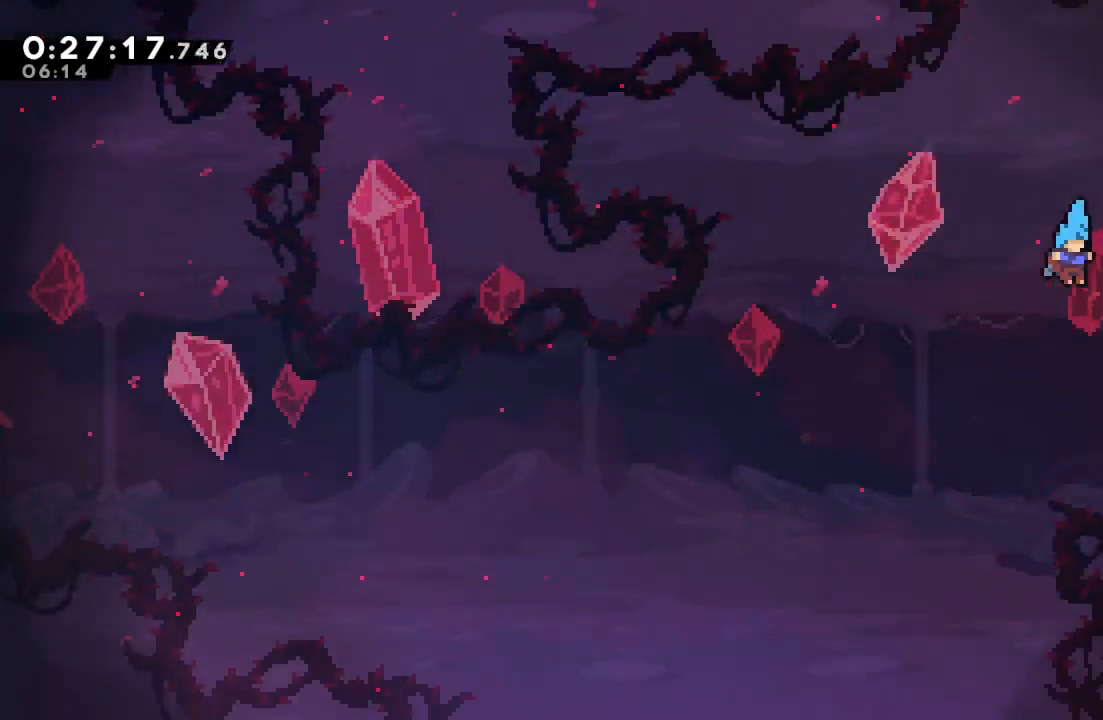
{"dt_ms": 500, "buttons": ["DPAD_DOWN", "DPAD_RIGHT"], "left_stick": "center", "right_stick": "center", "events": []}
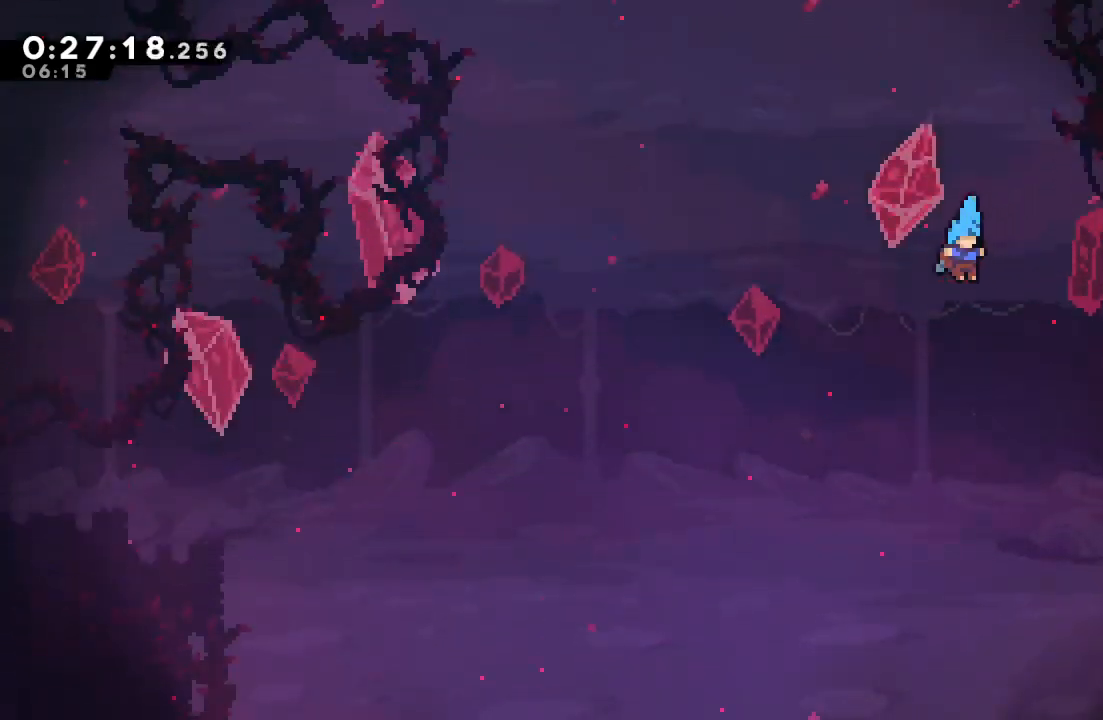
{"dt_ms": 500, "buttons": ["DPAD_DOWN", "DPAD_RIGHT"], "left_stick": "center", "right_stick": "center", "events": []}
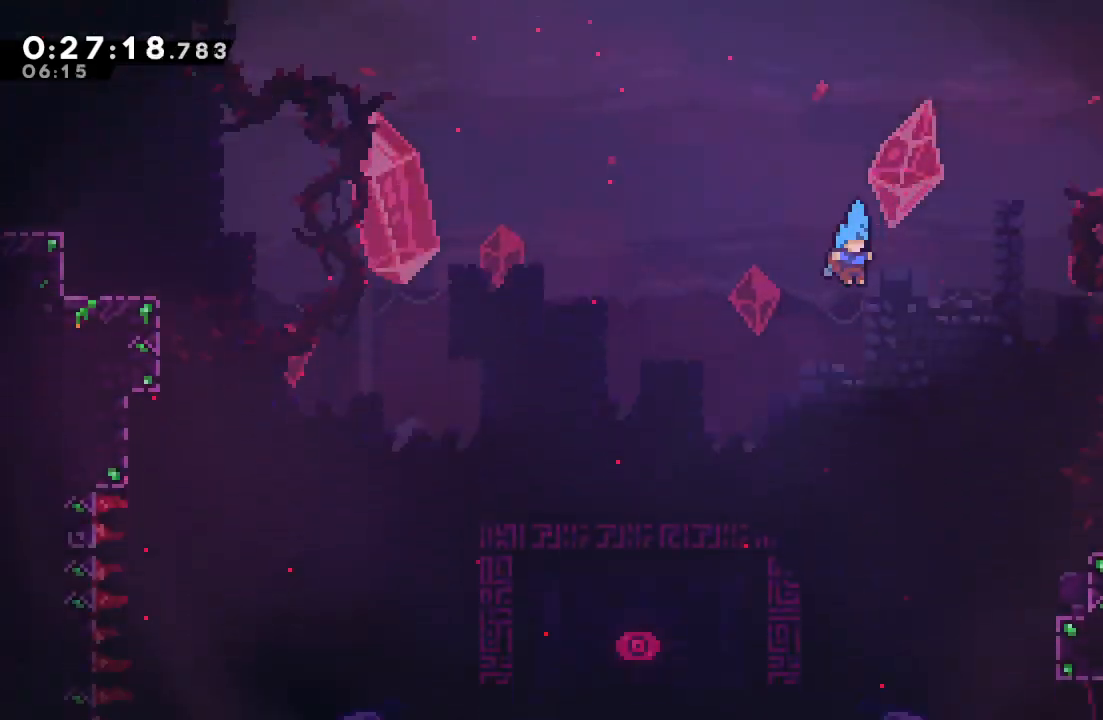
{"dt_ms": 1000, "buttons": ["DPAD_DOWN", "DPAD_RIGHT"], "left_stick": "center", "right_stick": "center"}
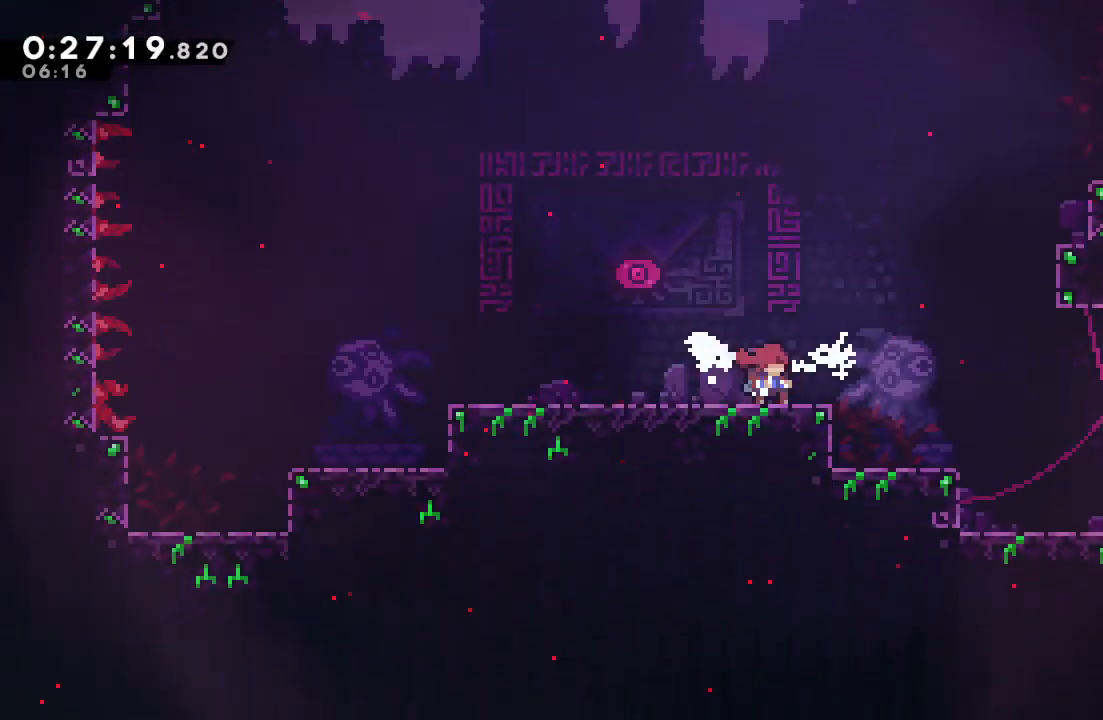
{"dt_ms": 500, "buttons": ["CROSS", "DPAD_DOWN", "DPAD_RIGHT"], "left_stick": "center", "right_stick": "center", "events": [[467, "CROSS", "down"]]}
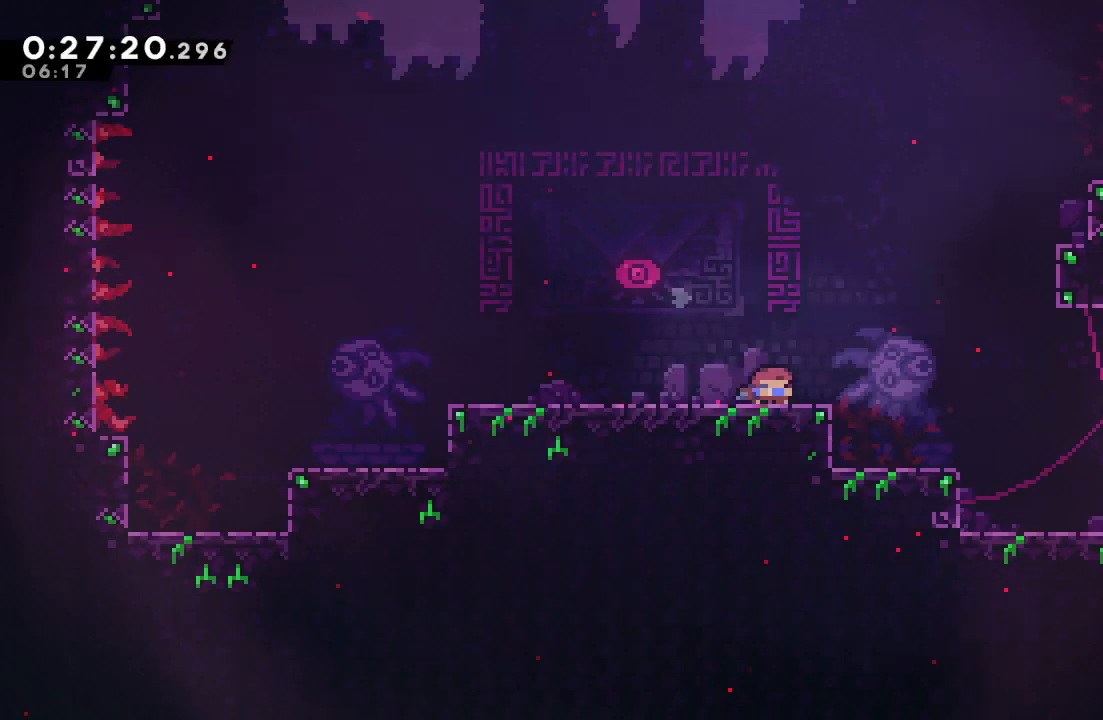
{"dt_ms": 500, "buttons": ["DPAD_RIGHT"], "left_stick": "center", "right_stick": "center", "events": [[50, "DPAD_DOWN", "up"], [67, "CIRCLE", "down"], [117, "CROSS", "up"], [200, "CIRCLE", "up"]]}
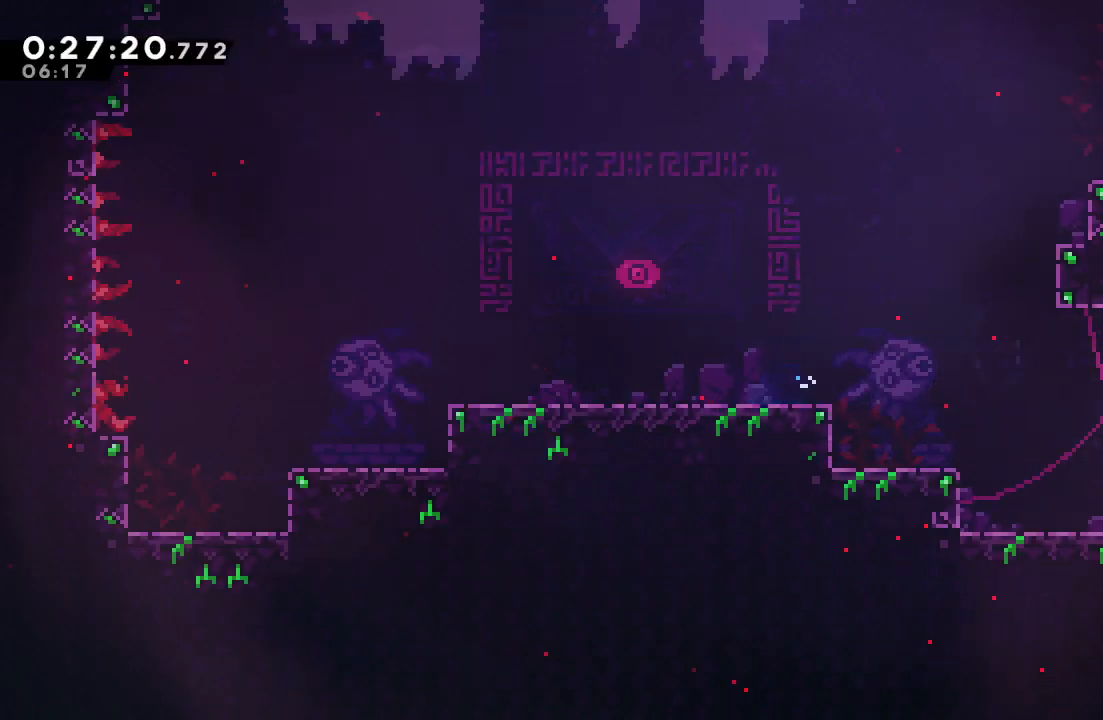
{"dt_ms": 1000, "buttons": [], "left_stick": "center", "right_stick": "center"}
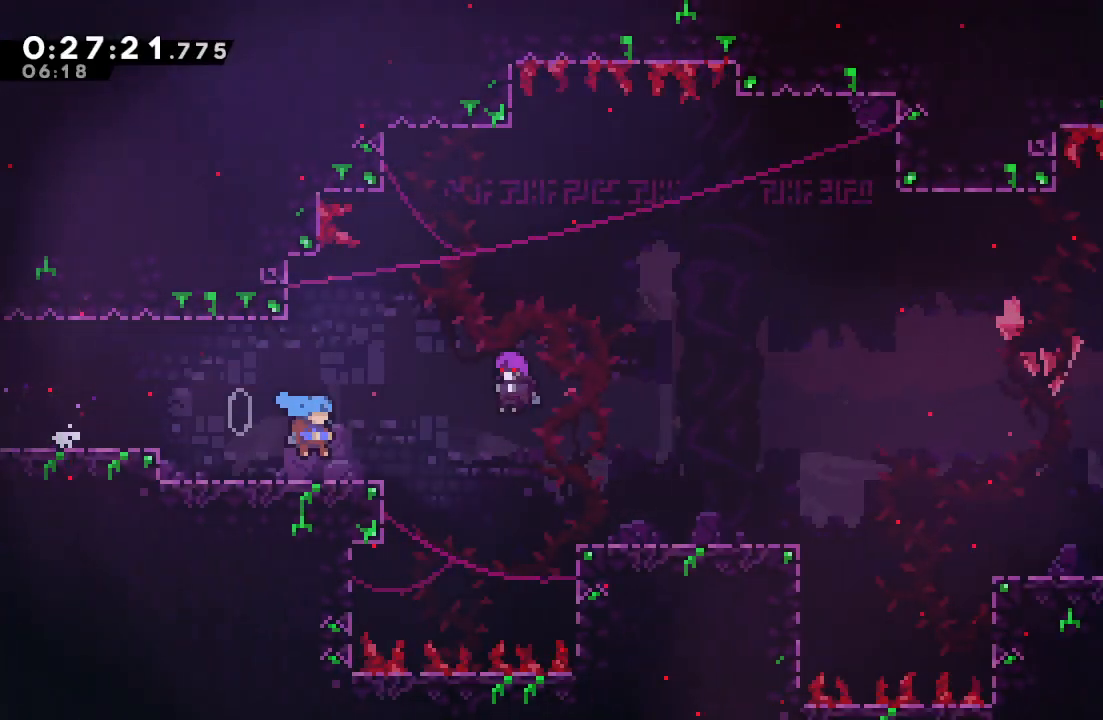
{"dt_ms": 500, "buttons": [], "left_stick": "center", "right_stick": "center", "events": [[33, "R2", "down"], [117, "TRIANGLE", "down"], [200, "R2", "up"], [200, "TRIANGLE", "up"]]}
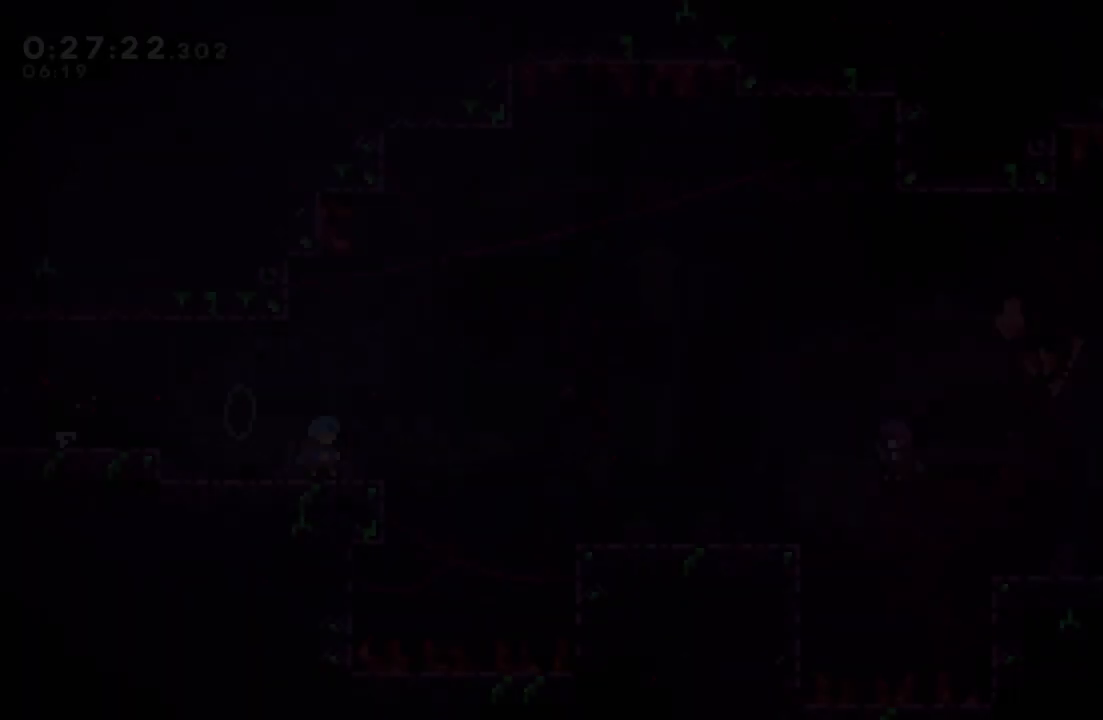
{"dt_ms": 500, "buttons": ["DPAD_DOWN", "DPAD_RIGHT"], "left_stick": "center", "right_stick": "center", "events": [[217, "DPAD_DOWN", "down"], [217, "DPAD_RIGHT", "down"], [233, "CROSS", "down"], [283, "CIRCLE", "down"], [317, "CROSS", "up"], [367, "CIRCLE", "up"]]}
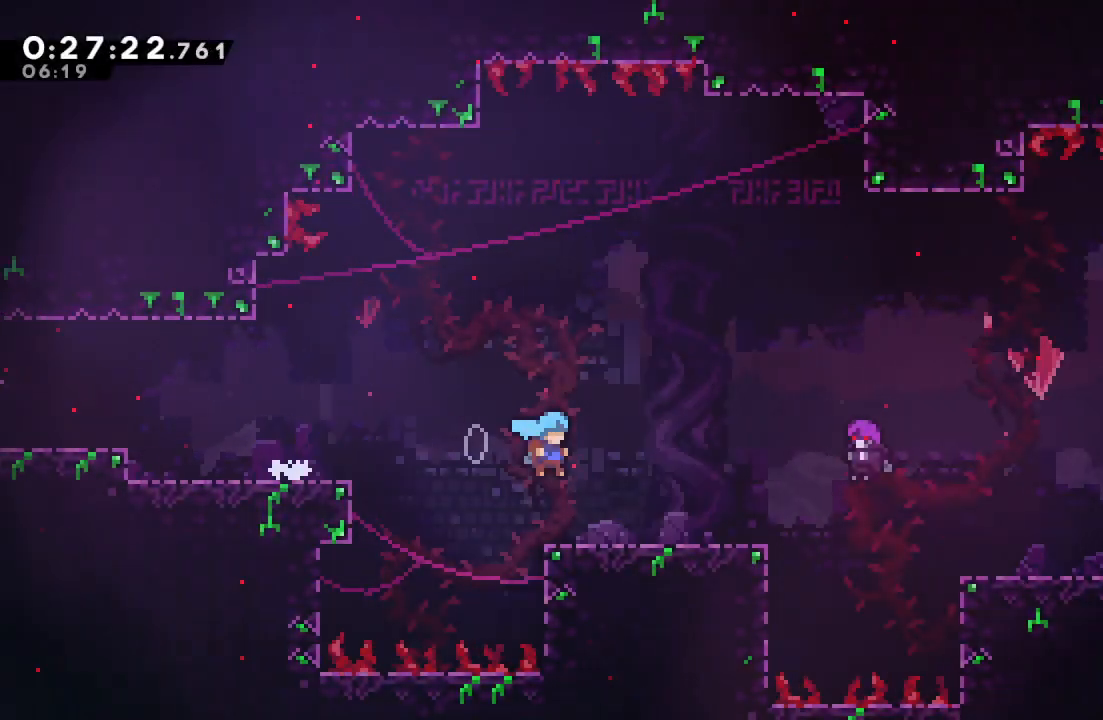
{"dt_ms": 500, "buttons": [], "left_stick": "center", "right_stick": "center", "events": [[150, "DPAD_RIGHT", "up"], [167, "DPAD_DOWN", "up"], [183, "R2", "down"], [233, "TRIANGLE", "down"], [333, "R2", "up"], [333, "TRIANGLE", "up"]]}
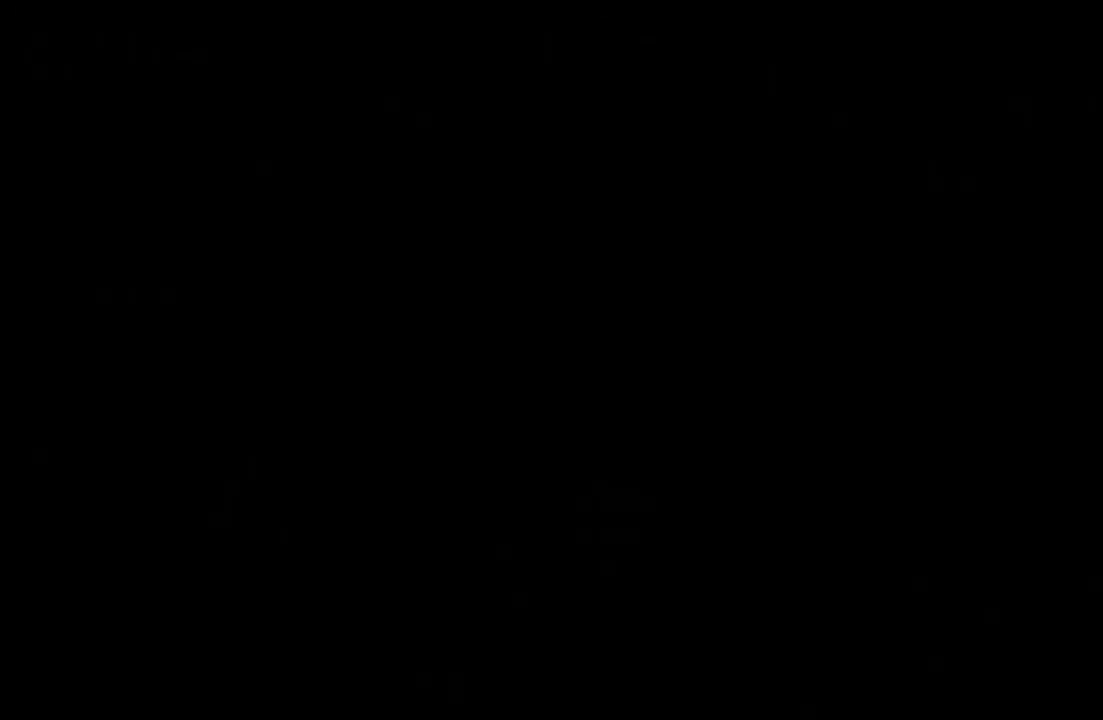
{"dt_ms": 500, "buttons": ["DPAD_DOWN", "DPAD_RIGHT"], "left_stick": "center", "right_stick": "center", "events": [[300, "DPAD_DOWN", "down"], [317, "CROSS", "down"], [317, "DPAD_RIGHT", "down"], [433, "CROSS", "up"]]}
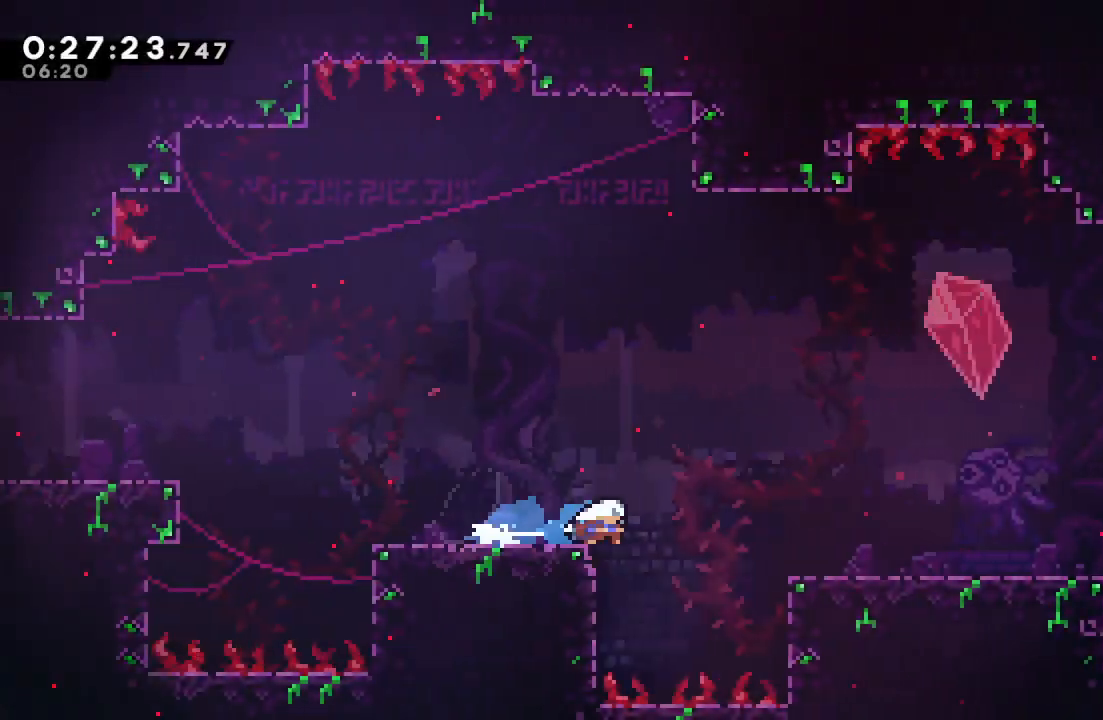
{"dt_ms": 500, "buttons": ["R2"], "left_stick": "center", "right_stick": "center", "events": [[17, "CIRCLE", "down"], [117, "CIRCLE", "up"], [167, "L1", "down"], [317, "DPAD_DOWN", "up"], [333, "L1", "up"], [433, "R2", "down"], [467, "DPAD_RIGHT", "up"]]}
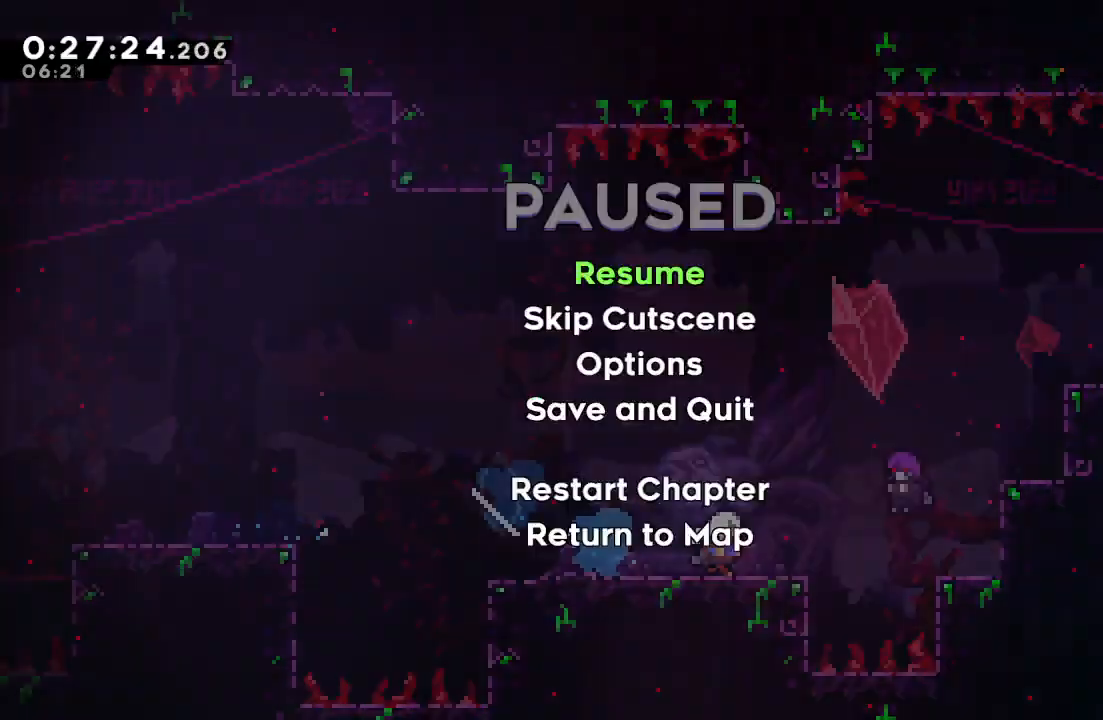
{"dt_ms": 500, "buttons": [], "left_stick": "center", "right_stick": "center", "events": [[67, "TRIANGLE", "down"], [83, "R2", "up"], [150, "TRIANGLE", "up"]]}